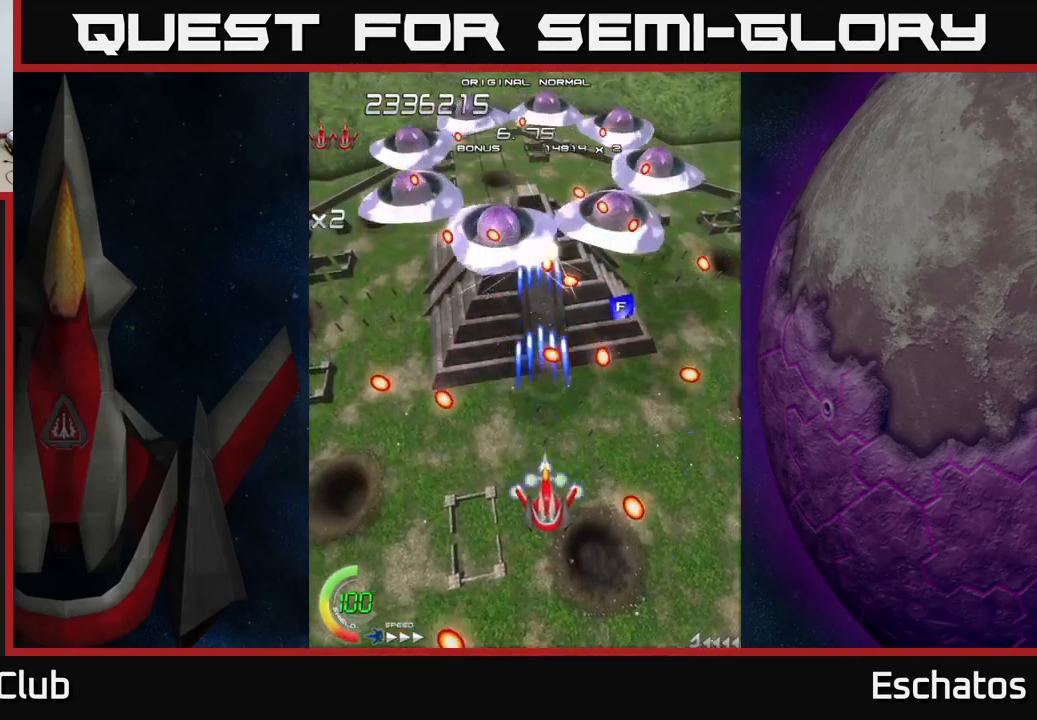
Gameplay with a controller (Xbox layout); each line is a JSON object with the inputs held at the frame after it. "events" lists button and stick changes between this image and that frame as [ms after this image, input, new state], when the widget could be followed in between. Not read: L1.
{"buttons": ["X", "DPAD_UP"], "left_stick": "center", "right_stick": "center", "events": [[367, "DPAD_LEFT", "down"], [433, "DPAD_UP", "down"], [467, "DPAD_LEFT", "up"]]}
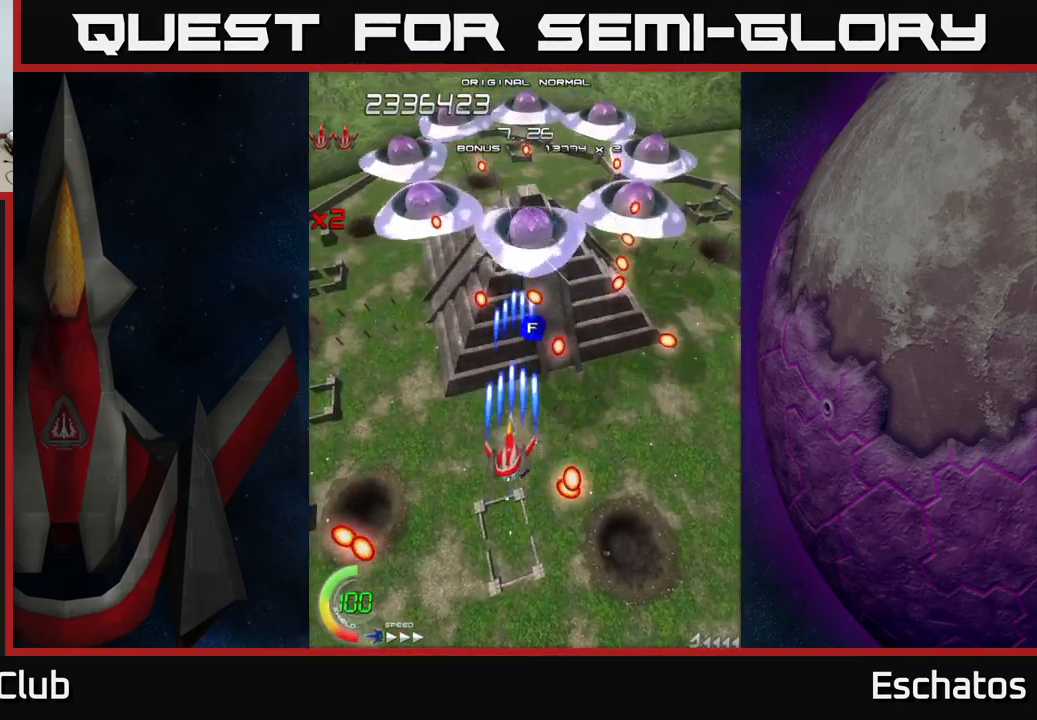
{"buttons": ["X", "DPAD_LEFT"], "left_stick": "center", "right_stick": "center", "events": [[83, "DPAD_UP", "up"], [383, "DPAD_DOWN", "down"], [400, "DPAD_LEFT", "down"], [500, "DPAD_DOWN", "up"]]}
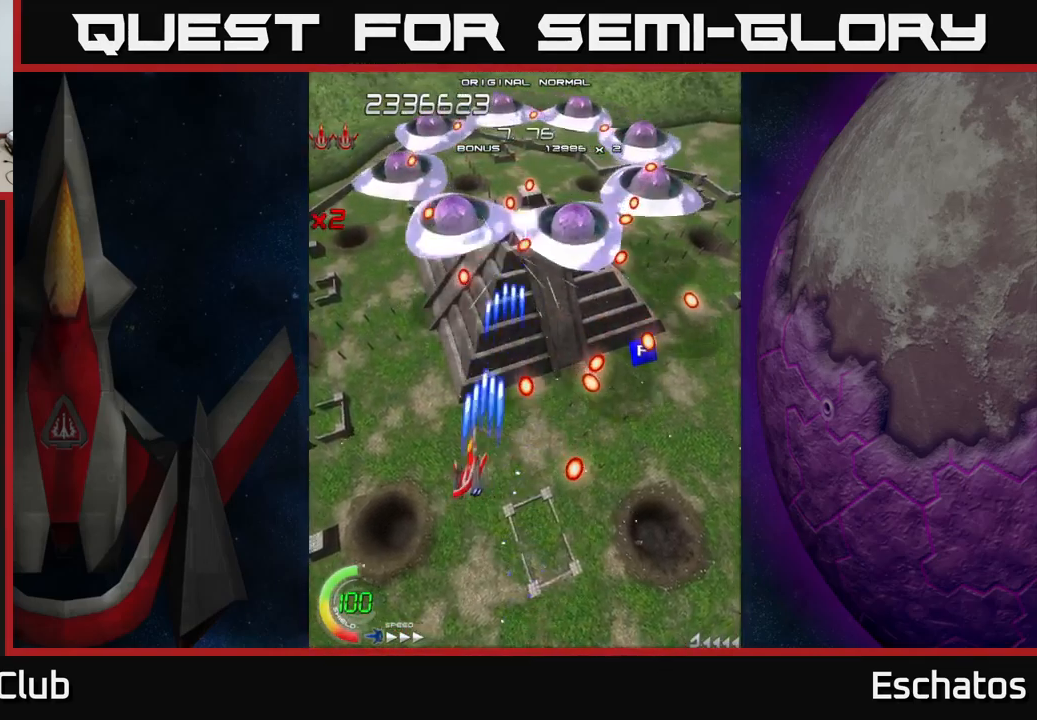
{"buttons": ["X"], "left_stick": "center", "right_stick": "center", "events": [[67, "DPAD_LEFT", "up"], [67, "DPAD_UP", "down"], [100, "DPAD_UP", "up"]]}
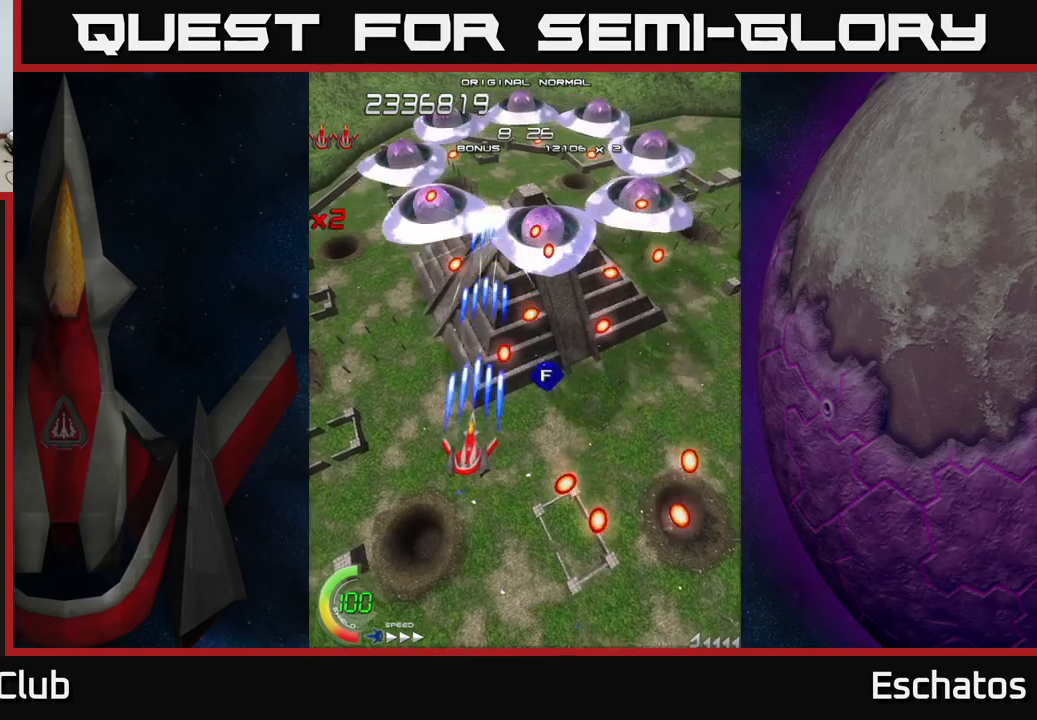
{"buttons": ["X"], "left_stick": "center", "right_stick": "center", "events": []}
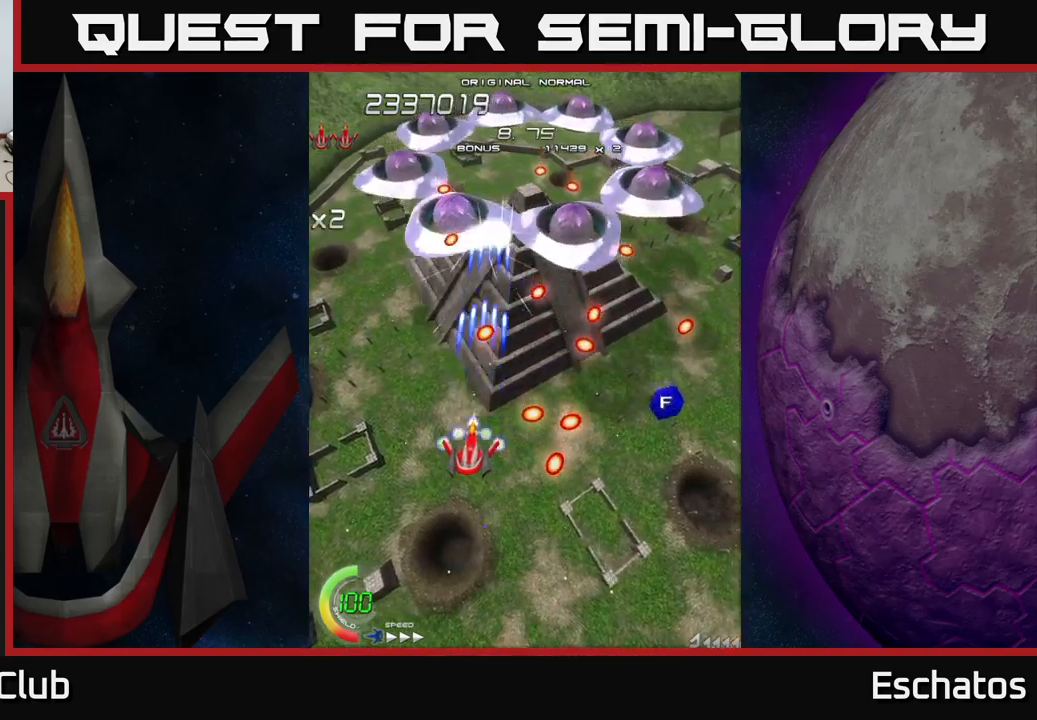
{"buttons": ["X"], "left_stick": "center", "right_stick": "center", "events": [[300, "DPAD_UP", "down"], [400, "DPAD_UP", "up"]]}
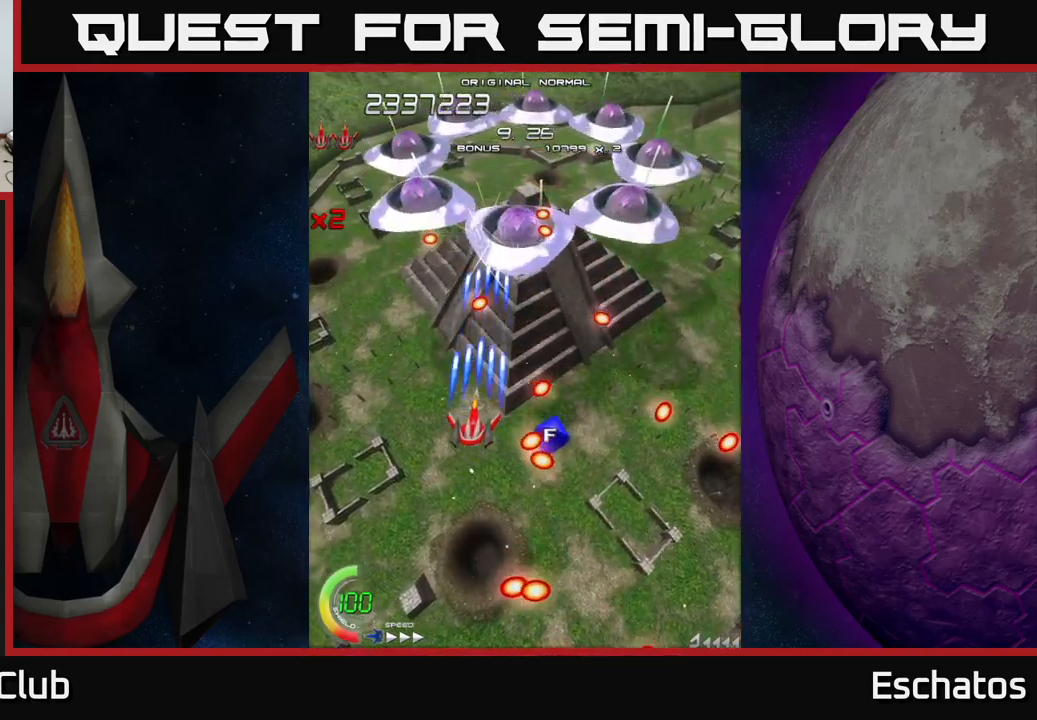
{"buttons": ["X"], "left_stick": "center", "right_stick": "center", "events": []}
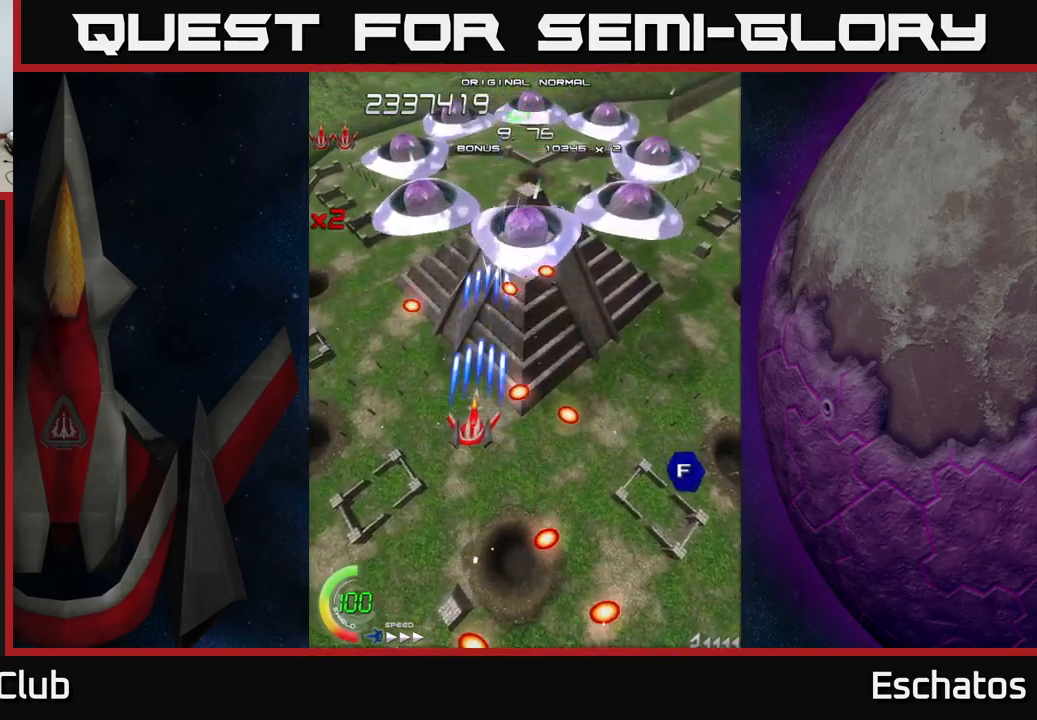
{"buttons": ["X", "DPAD_DOWN", "DPAD_RIGHT"], "left_stick": "center", "right_stick": "center", "events": [[234, "DPAD_UP", "down"], [300, "DPAD_RIGHT", "down"], [300, "DPAD_UP", "up"], [384, "DPAD_DOWN", "down"]]}
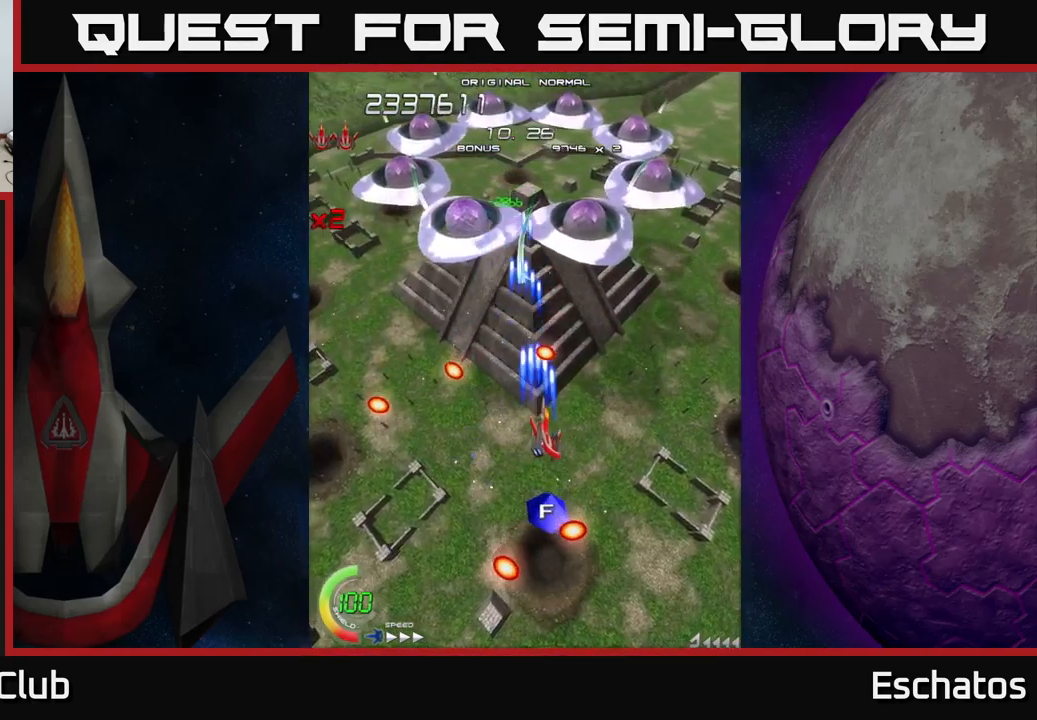
{"buttons": ["X"], "left_stick": "center", "right_stick": "center", "events": [[184, "DPAD_RIGHT", "up"], [267, "DPAD_RIGHT", "down"], [500, "DPAD_DOWN", "up"], [500, "DPAD_RIGHT", "up"]]}
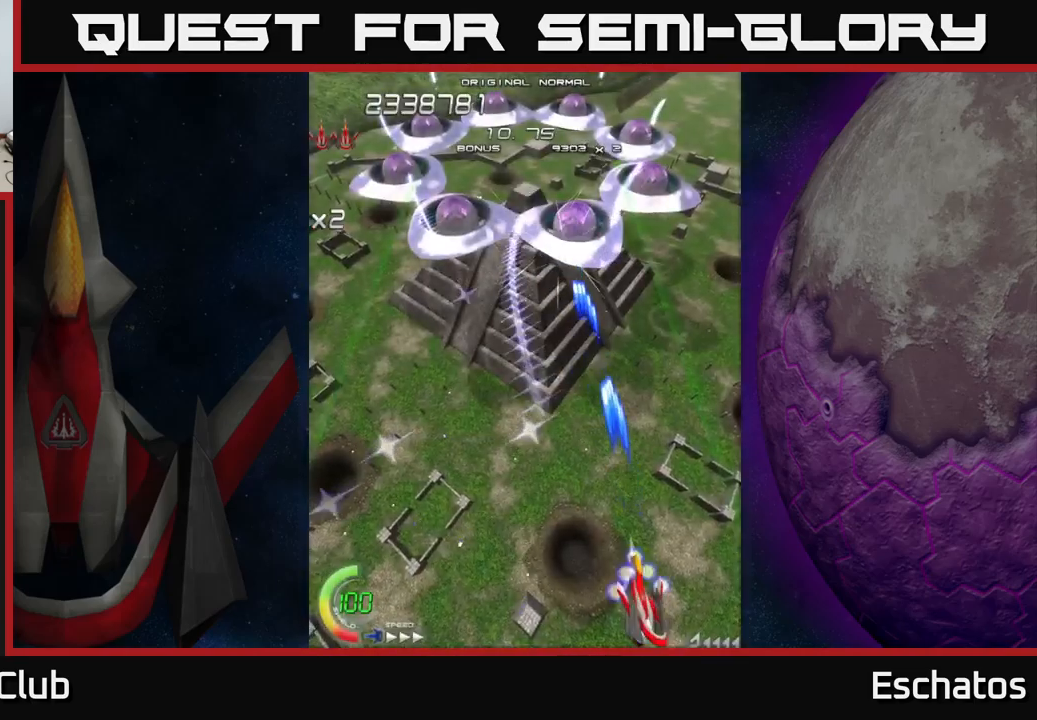
{"buttons": ["X", "DPAD_UP", "DPAD_RIGHT"], "left_stick": "center", "right_stick": "center", "events": [[17, "DPAD_UP", "down"], [34, "DPAD_LEFT", "down"], [117, "DPAD_LEFT", "up"], [317, "DPAD_RIGHT", "down"]]}
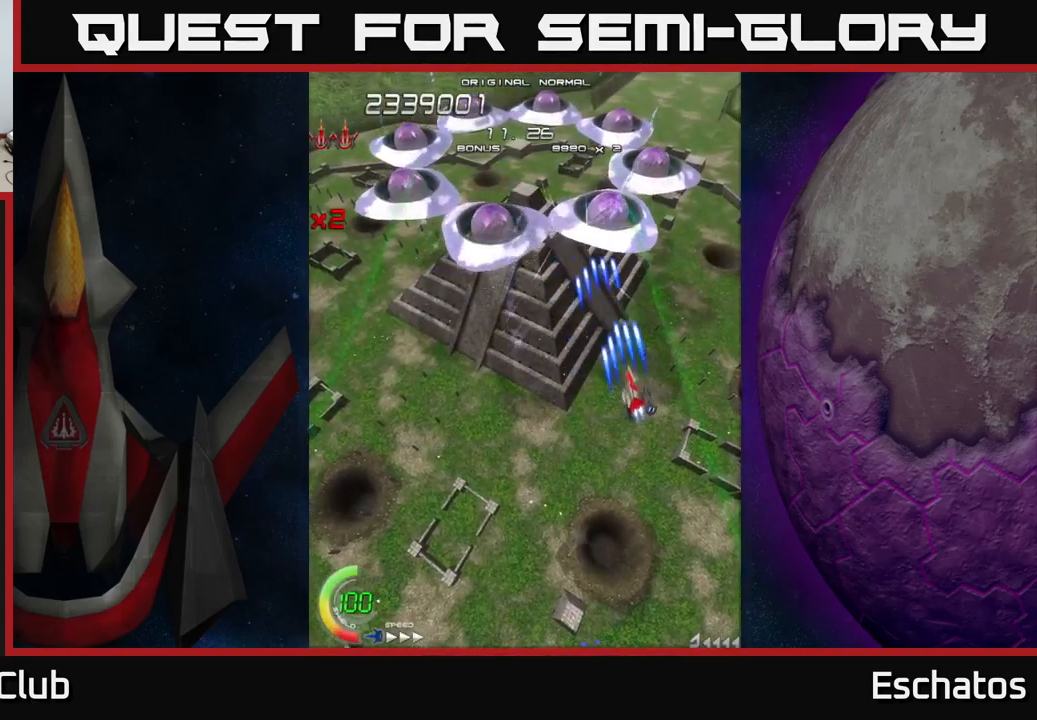
{"buttons": ["X", "DPAD_DOWN", "DPAD_LEFT"], "left_stick": "center", "right_stick": "center", "events": [[384, "DPAD_UP", "up"], [400, "DPAD_RIGHT", "up"], [434, "DPAD_DOWN", "down"], [450, "DPAD_LEFT", "down"]]}
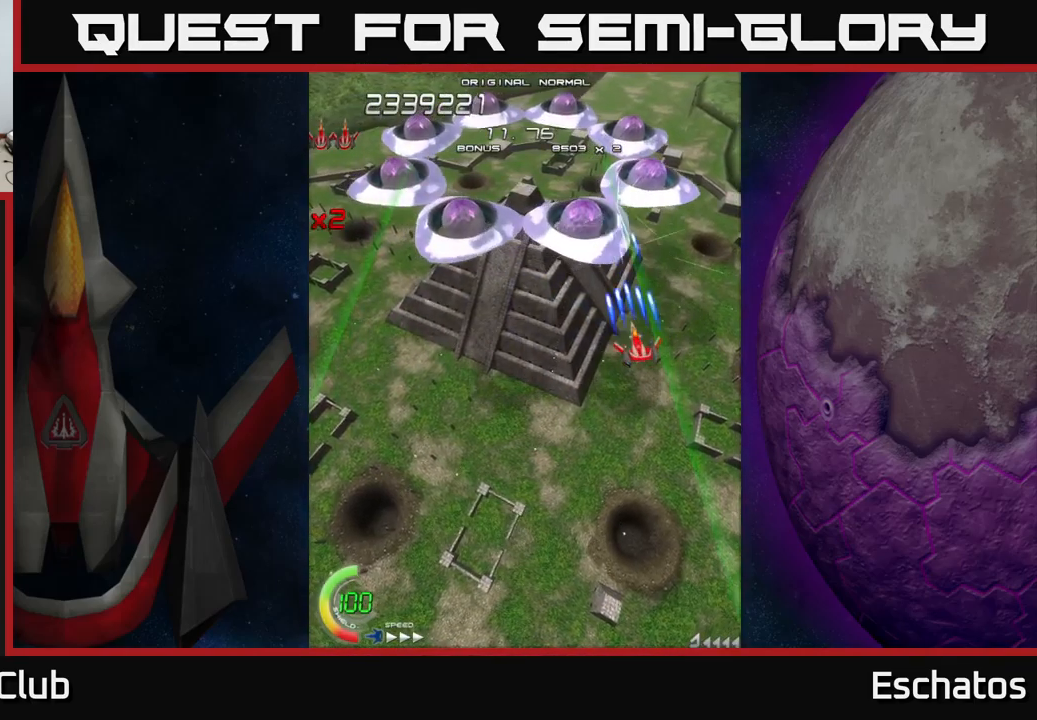
{"buttons": ["X", "DPAD_DOWN", "DPAD_LEFT"], "left_stick": "center", "right_stick": "center", "events": [[150, "DPAD_DOWN", "up"], [150, "DPAD_LEFT", "up"], [184, "DPAD_RIGHT", "down"], [367, "DPAD_DOWN", "down"], [417, "DPAD_RIGHT", "up"], [484, "DPAD_LEFT", "down"]]}
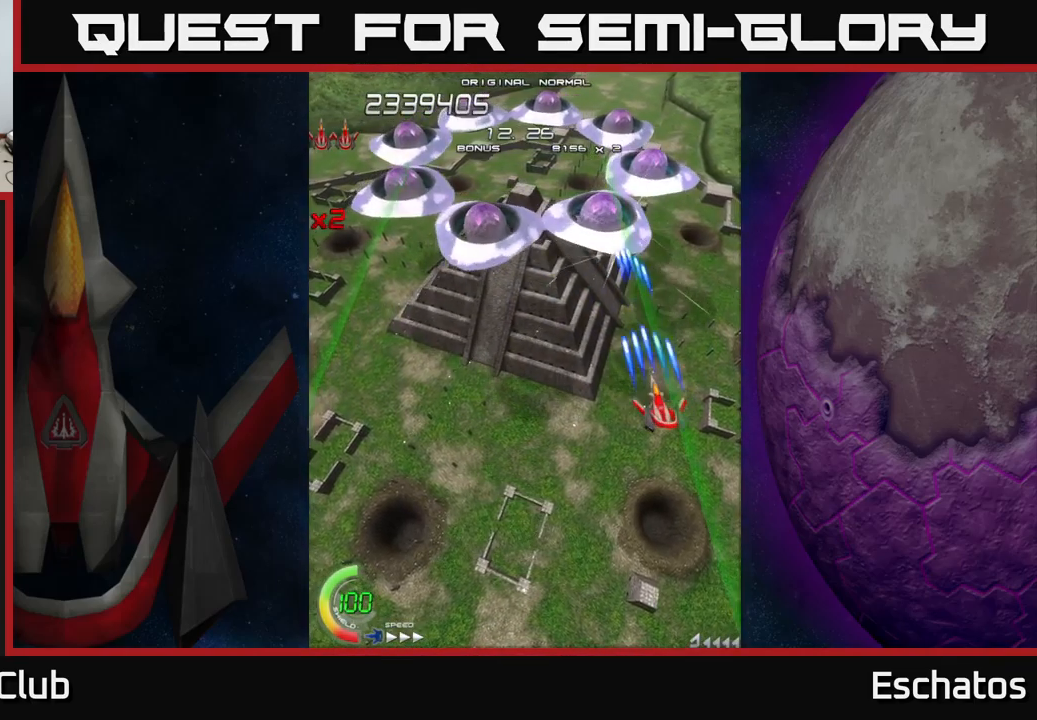
{"buttons": ["X"], "left_stick": "center", "right_stick": "center", "events": [[134, "DPAD_DOWN", "up"], [184, "DPAD_UP", "down"], [450, "DPAD_LEFT", "up"], [450, "DPAD_UP", "up"]]}
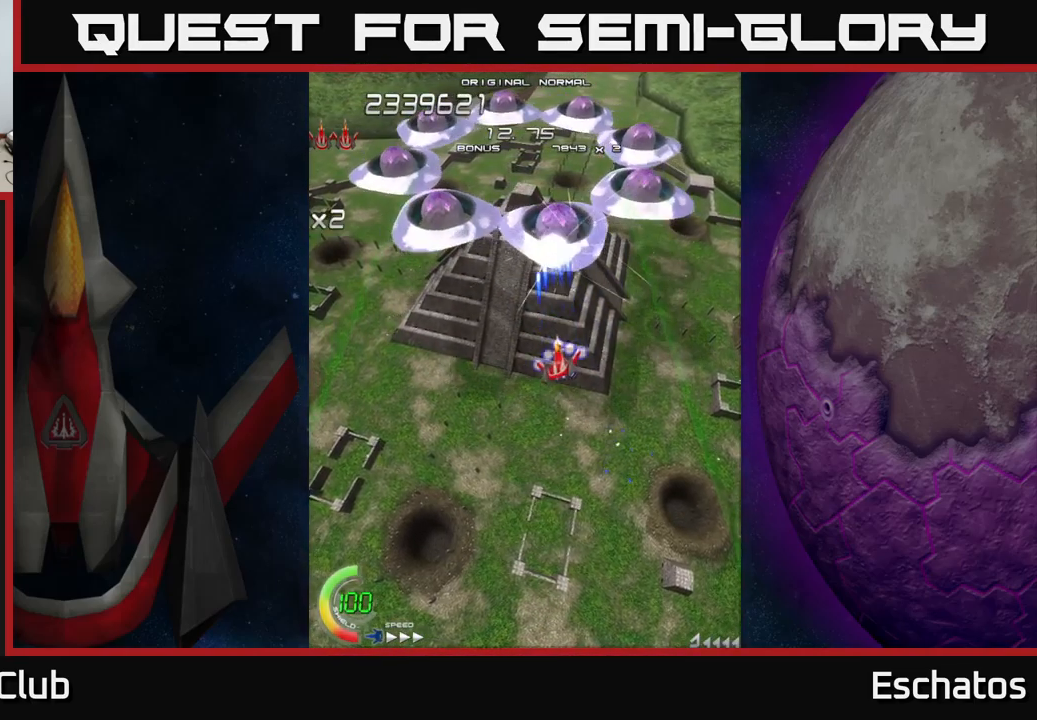
{"buttons": ["X"], "left_stick": "center", "right_stick": "center", "events": []}
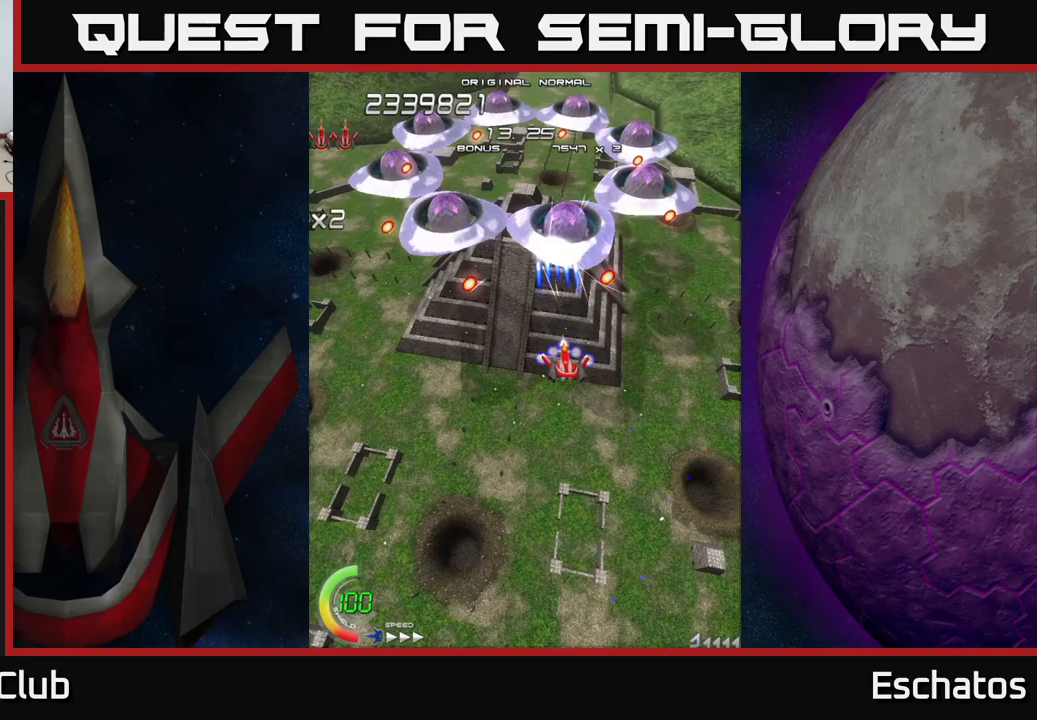
{"buttons": ["X"], "left_stick": "center", "right_stick": "center", "events": [[100, "DPAD_DOWN", "down"], [383, "DPAD_DOWN", "up"]]}
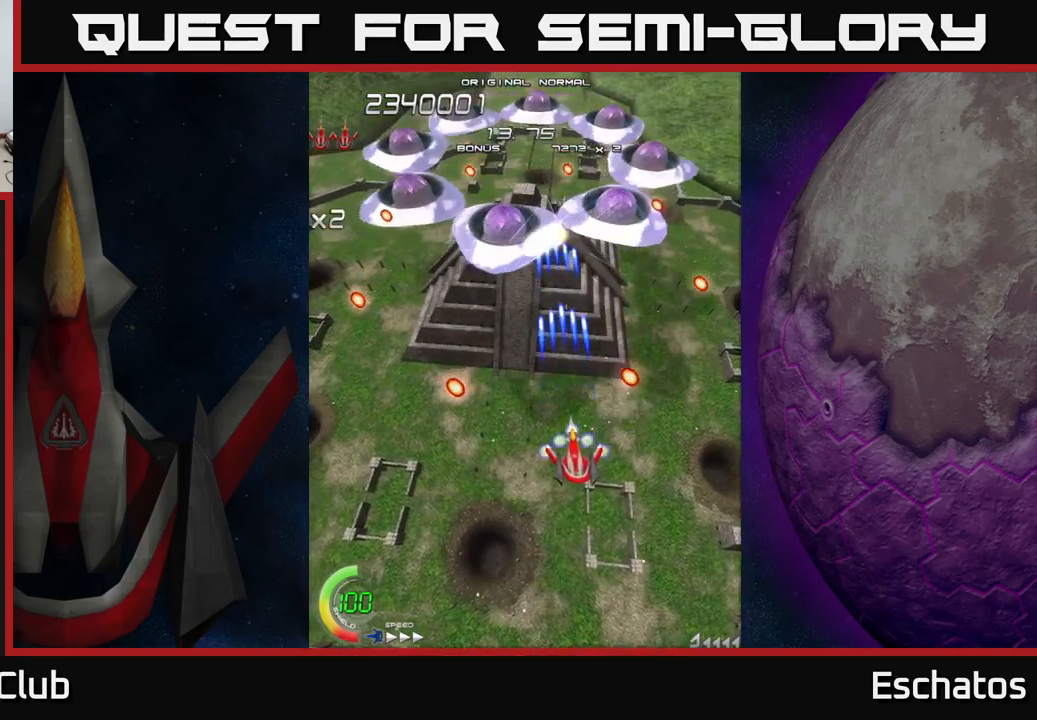
{"buttons": ["X"], "left_stick": "center", "right_stick": "center", "events": []}
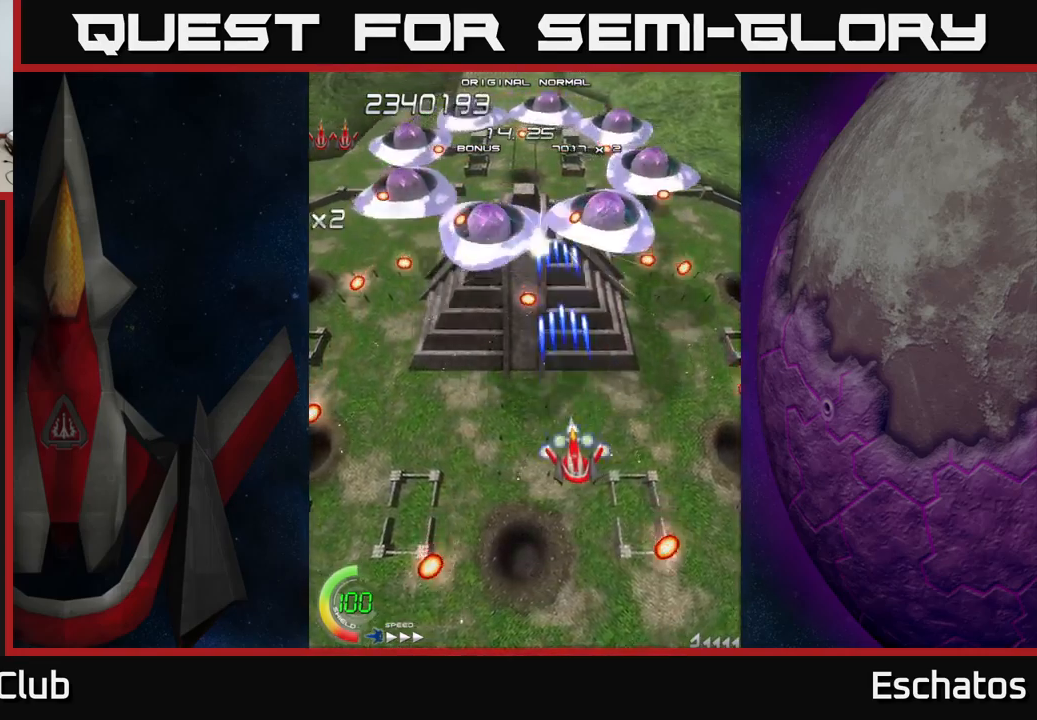
{"buttons": ["X", "DPAD_UP"], "left_stick": "center", "right_stick": "center", "events": [[417, "DPAD_RIGHT", "down"], [433, "DPAD_UP", "down"], [500, "DPAD_RIGHT", "up"]]}
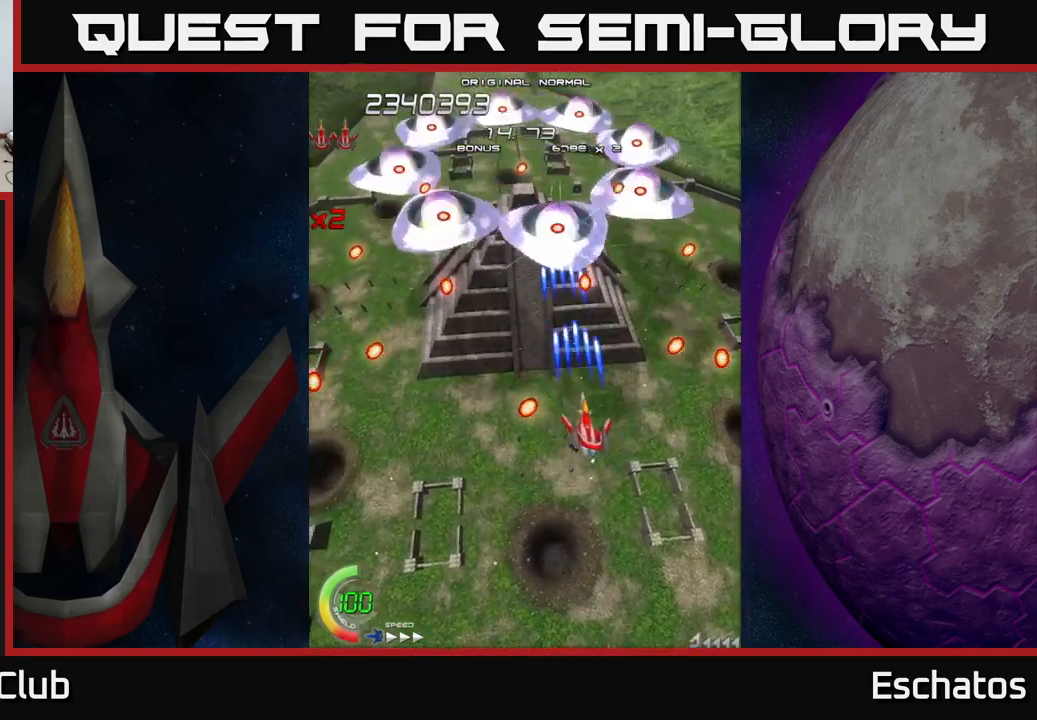
{"buttons": ["X"], "left_stick": "center", "right_stick": "center", "events": [[117, "DPAD_LEFT", "down"], [217, "DPAD_UP", "up"], [300, "DPAD_LEFT", "up"]]}
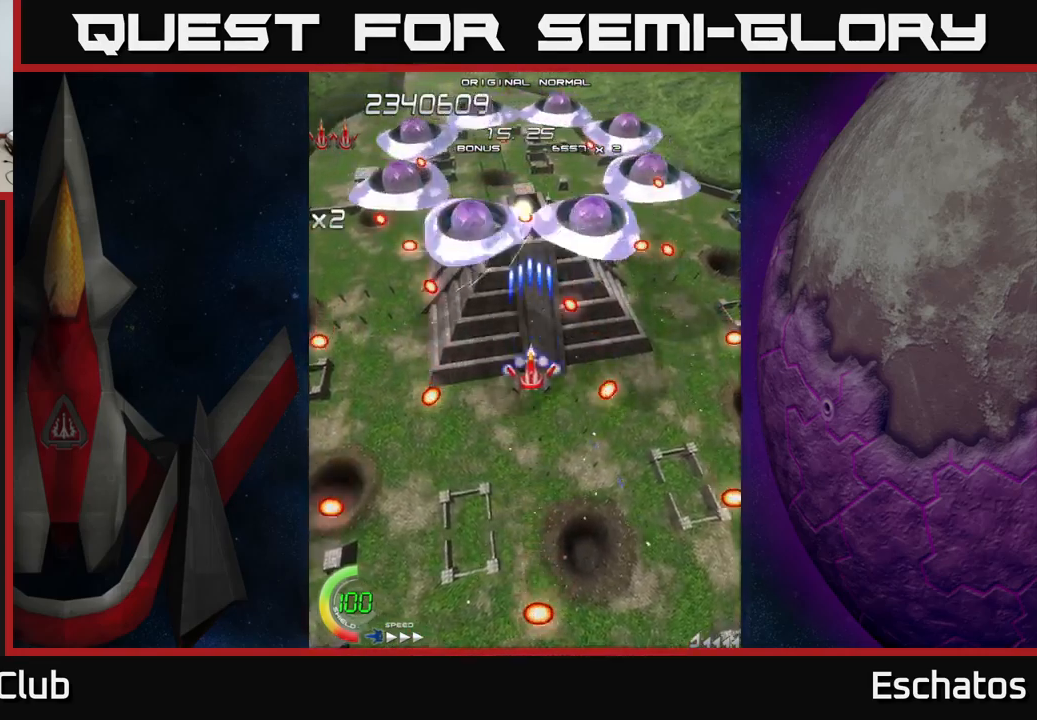
{"buttons": ["X"], "left_stick": "center", "right_stick": "center", "events": []}
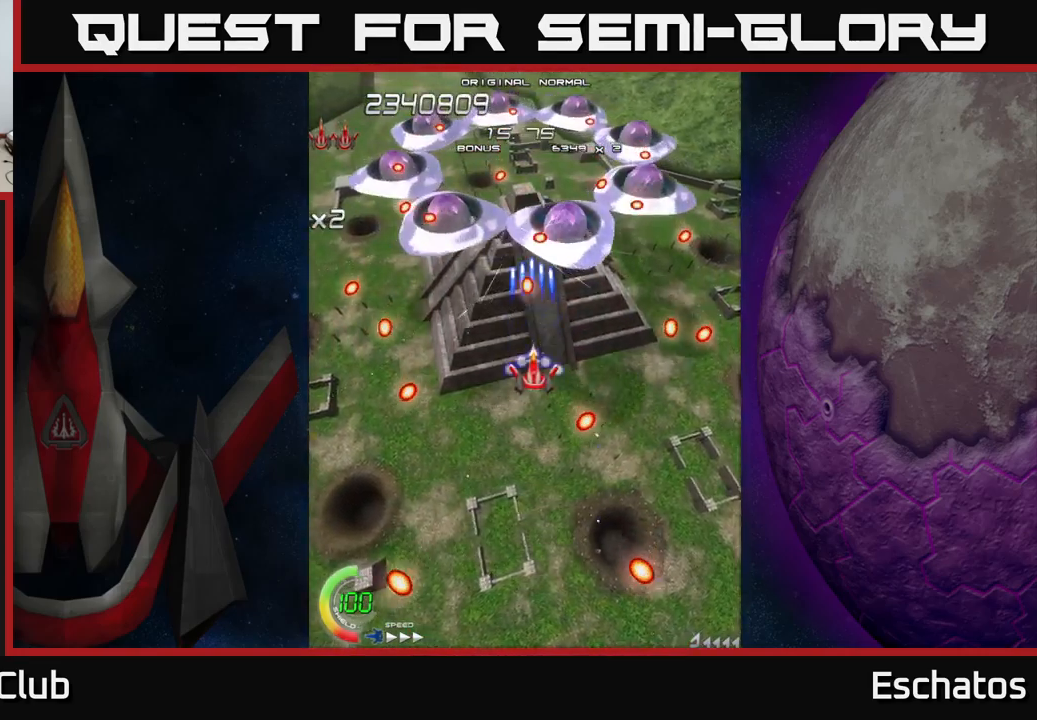
{"buttons": ["X"], "left_stick": "center", "right_stick": "center", "events": [[117, "DPAD_LEFT", "down"], [233, "DPAD_LEFT", "up"]]}
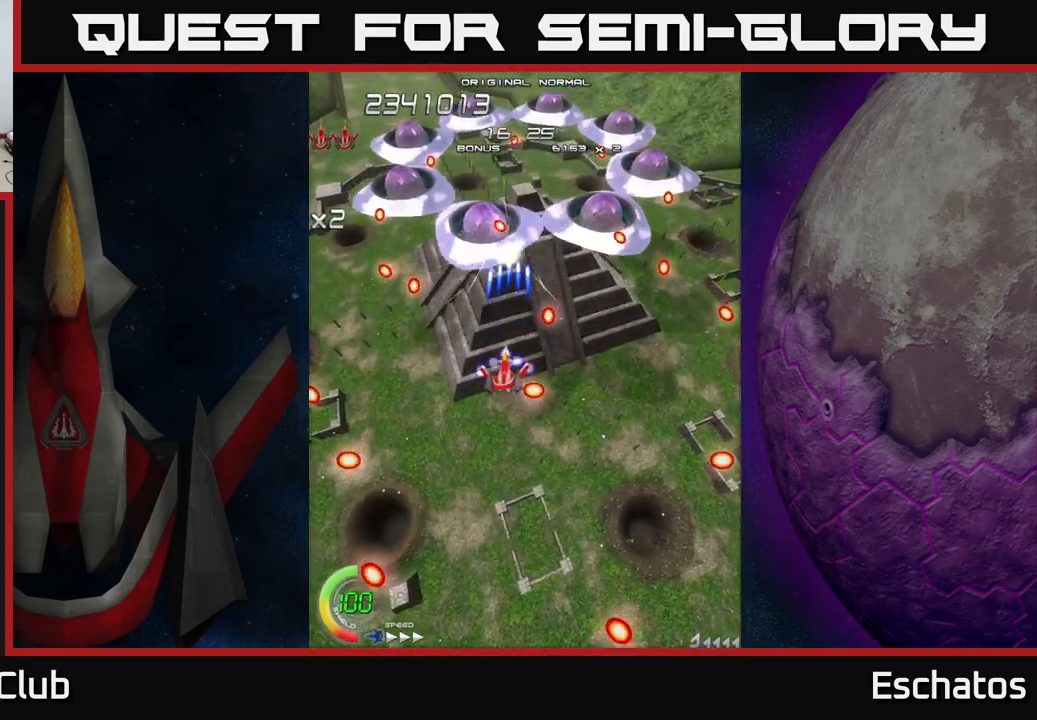
{"buttons": ["X", "DPAD_UP", "DPAD_RIGHT"], "left_stick": "center", "right_stick": "center", "events": [[433, "DPAD_RIGHT", "down"], [483, "DPAD_UP", "down"]]}
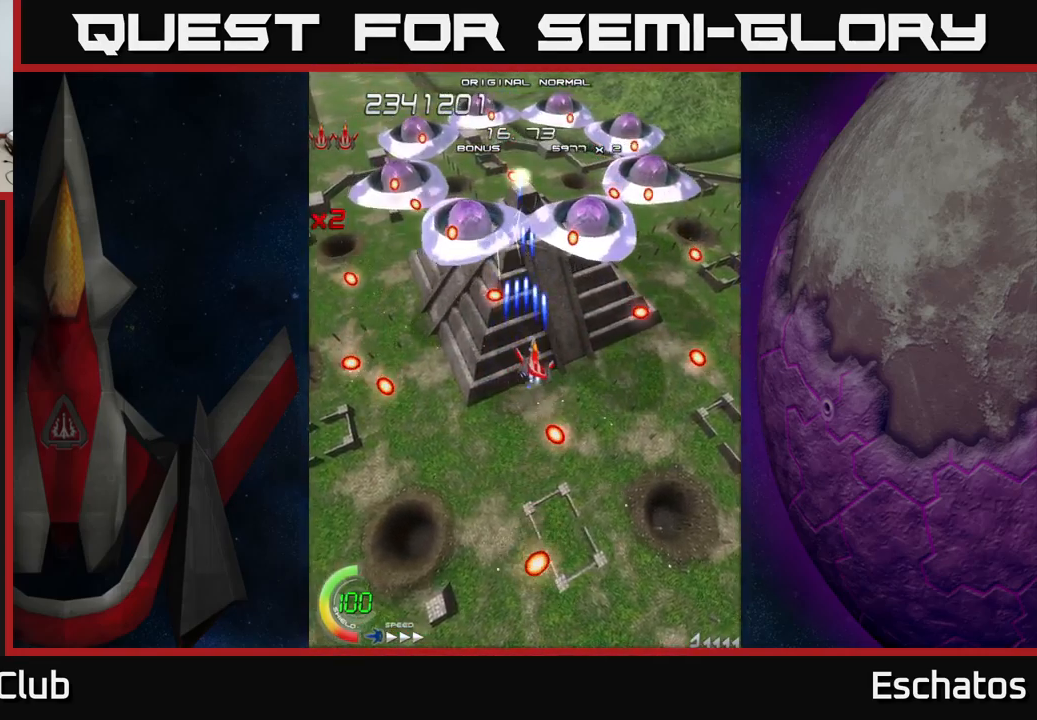
{"buttons": ["X"], "left_stick": "center", "right_stick": "center", "events": [[100, "DPAD_RIGHT", "up"], [167, "DPAD_UP", "up"]]}
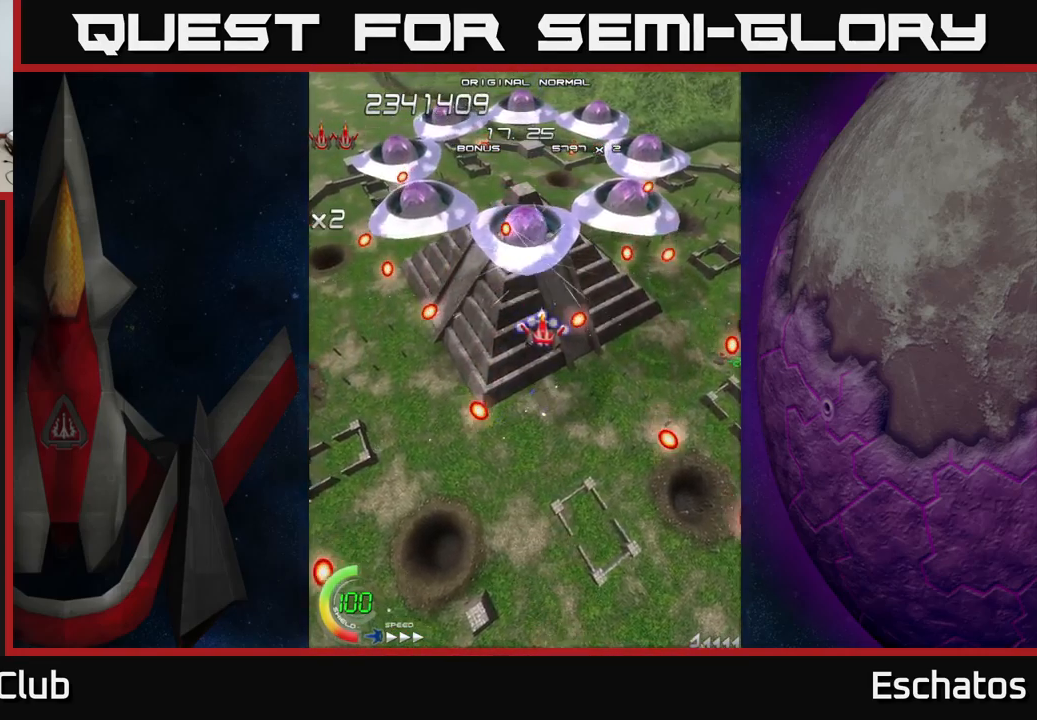
{"buttons": ["X"], "left_stick": "center", "right_stick": "center", "events": []}
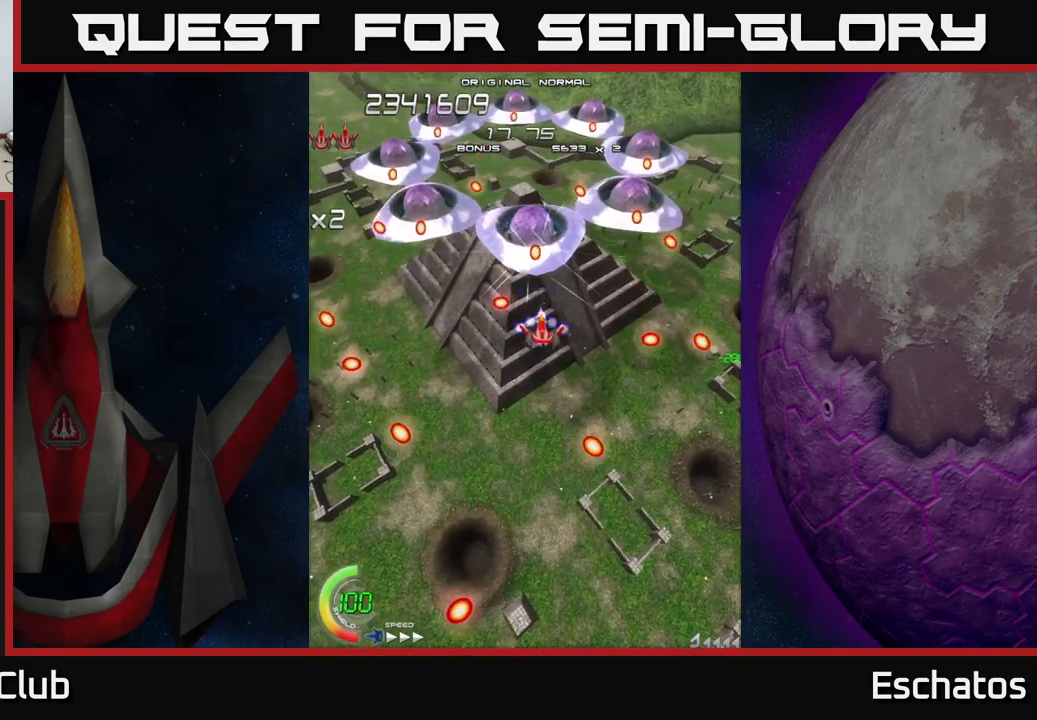
{"buttons": ["X", "DPAD_DOWN"], "left_stick": "center", "right_stick": "center", "events": [[250, "DPAD_DOWN", "down"]]}
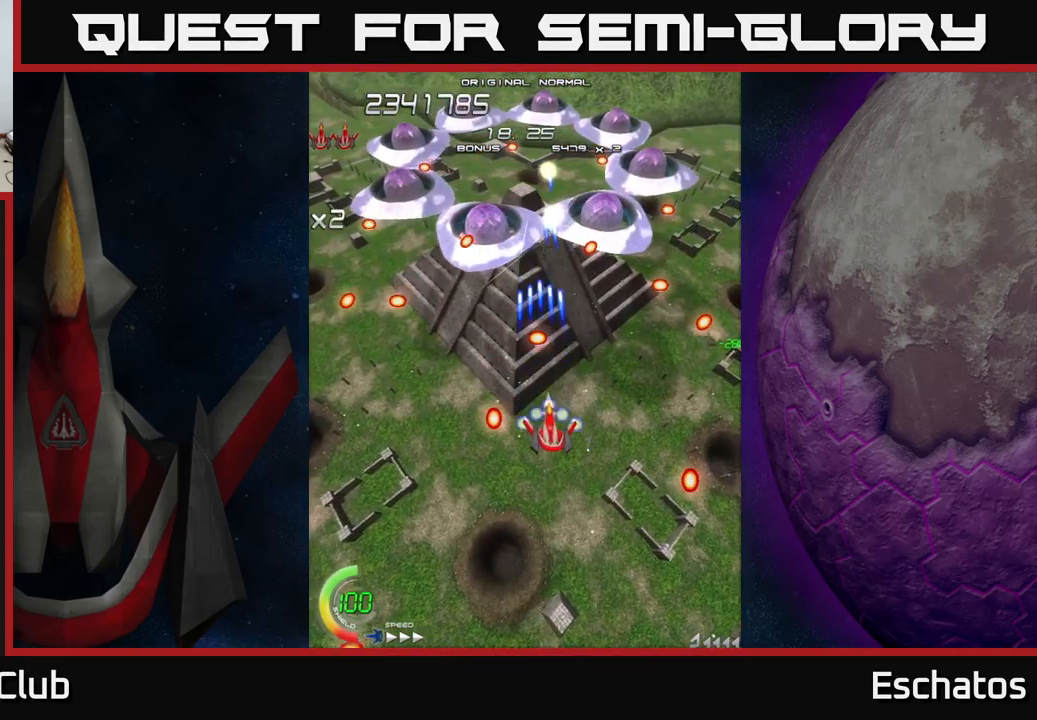
{"buttons": ["A", "DPAD_RIGHT"], "left_stick": "center", "right_stick": "center", "events": [[17, "DPAD_RIGHT", "down"], [183, "DPAD_DOWN", "up"], [199, "A", "down"], [249, "X", "up"], [283, "DPAD_UP", "down"], [299, "DPAD_RIGHT", "up"], [399, "DPAD_RIGHT", "down"], [416, "DPAD_UP", "up"]]}
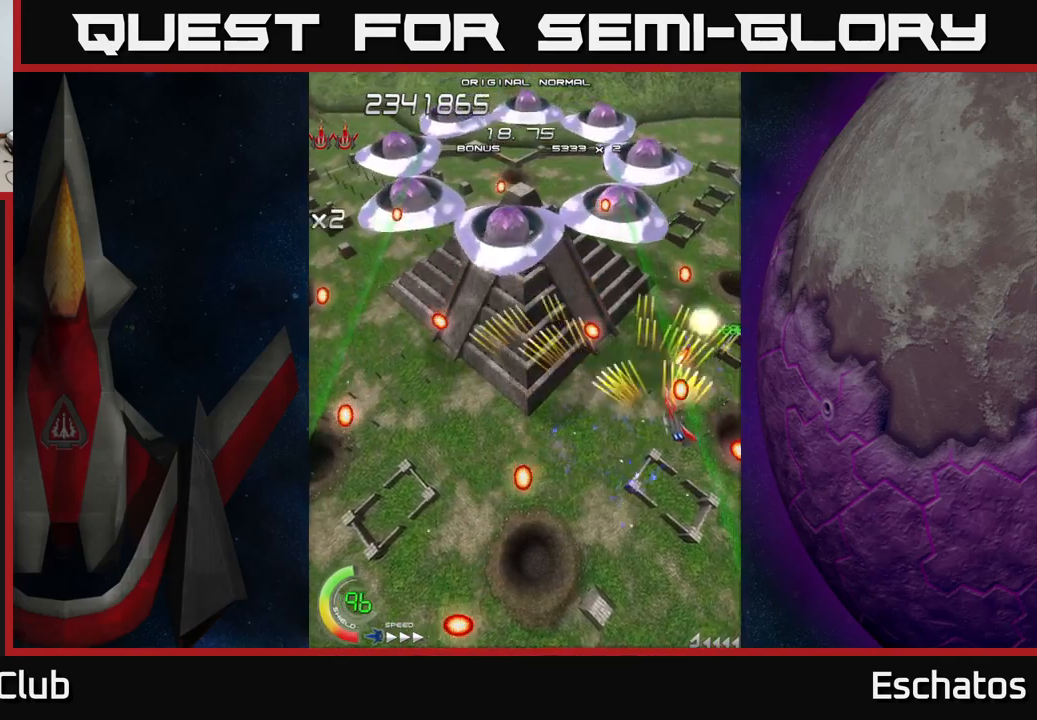
{"buttons": ["A", "DPAD_DOWN"], "left_stick": "center", "right_stick": "center", "events": [[50, "DPAD_RIGHT", "up"], [217, "DPAD_LEFT", "down"], [250, "DPAD_DOWN", "down"], [317, "DPAD_DOWN", "up"], [317, "DPAD_LEFT", "up"], [467, "DPAD_DOWN", "down"]]}
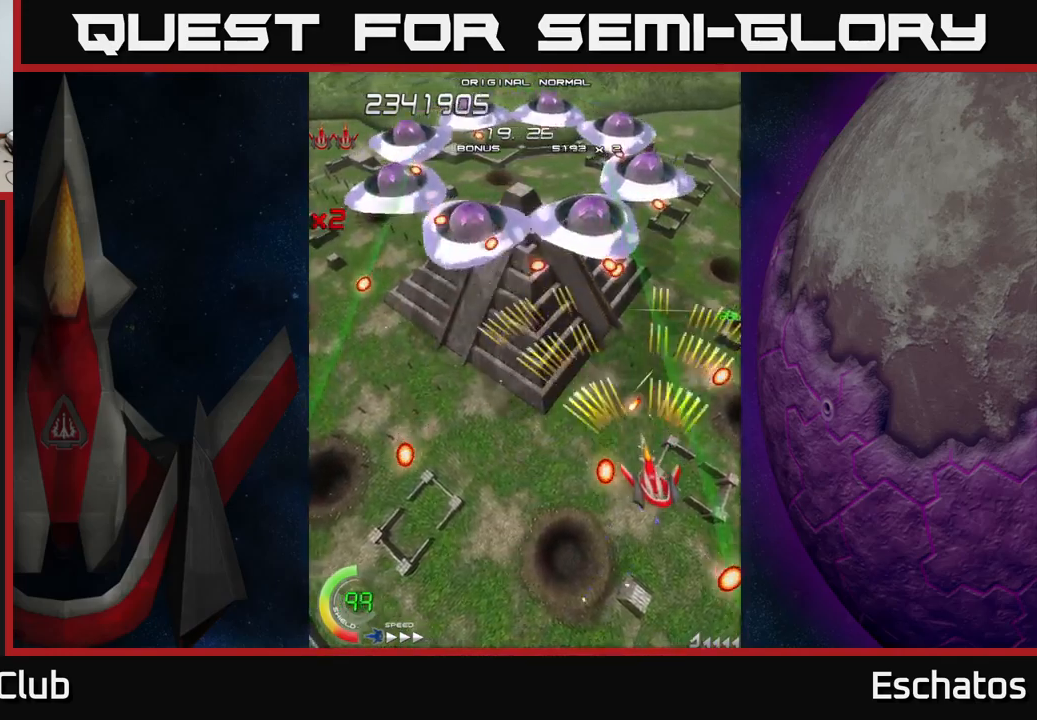
{"buttons": ["A"], "left_stick": "center", "right_stick": "center", "events": [[100, "DPAD_DOWN", "up"], [200, "DPAD_UP", "down"], [367, "DPAD_RIGHT", "down"], [467, "DPAD_RIGHT", "up"], [467, "DPAD_UP", "up"]]}
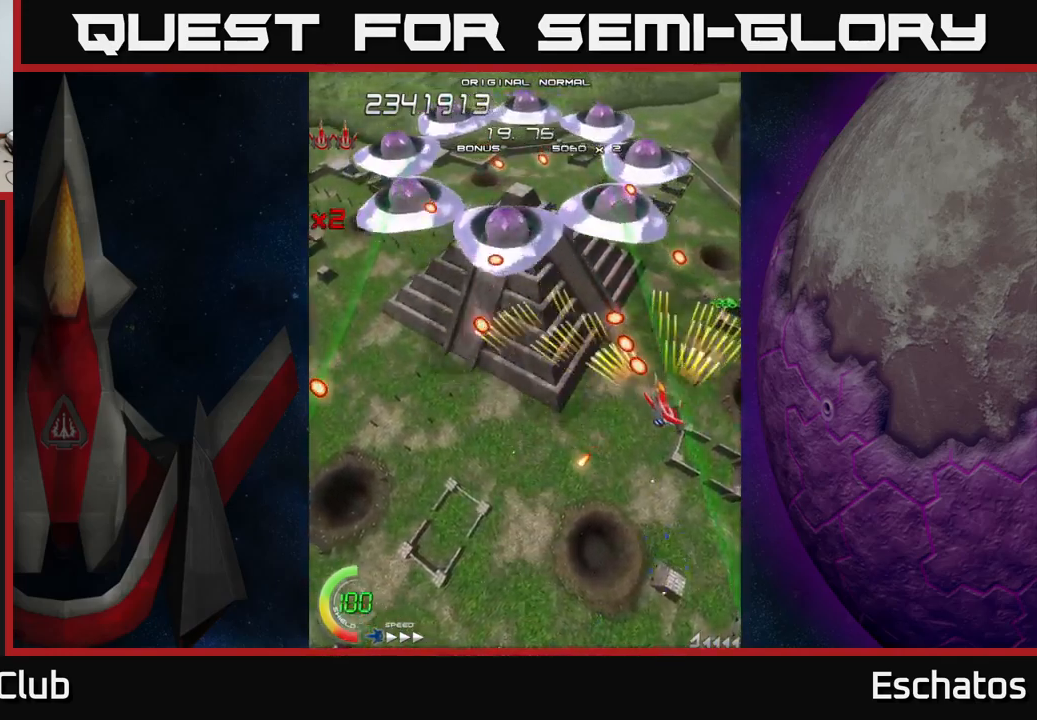
{"buttons": ["A", "DPAD_DOWN", "DPAD_LEFT"], "left_stick": "center", "right_stick": "center", "events": [[200, "DPAD_DOWN", "down"], [233, "DPAD_LEFT", "down"]]}
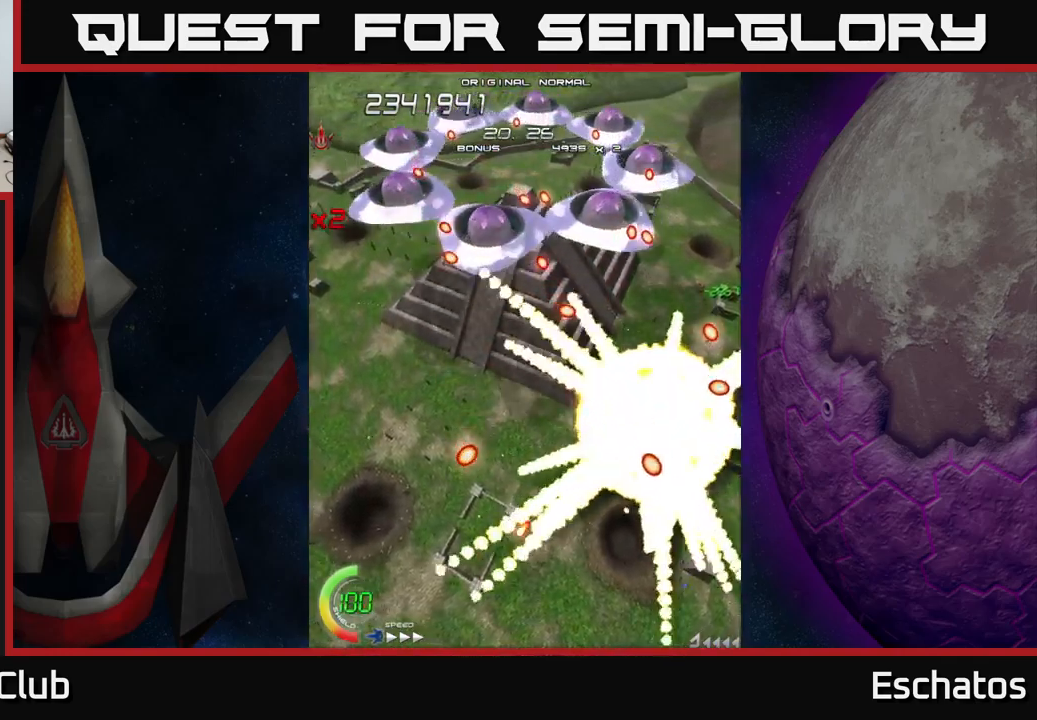
{"buttons": ["A"], "left_stick": "center", "right_stick": "center", "events": [[100, "DPAD_DOWN", "up"], [200, "DPAD_UP", "down"], [217, "DPAD_LEFT", "up"], [250, "DPAD_UP", "up"]]}
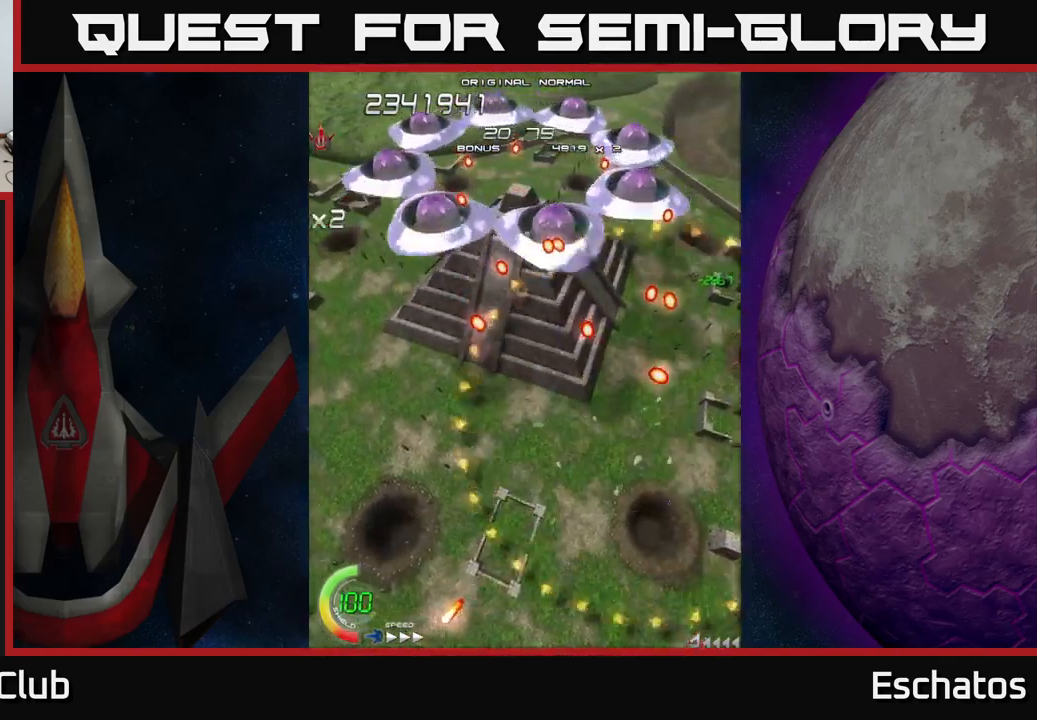
{"buttons": ["X", "DPAD_UP", "DPAD_RIGHT"], "left_stick": "center", "right_stick": "center", "events": [[250, "DPAD_RIGHT", "down"], [250, "DPAD_UP", "down"], [283, "X", "down"], [367, "A", "up"]]}
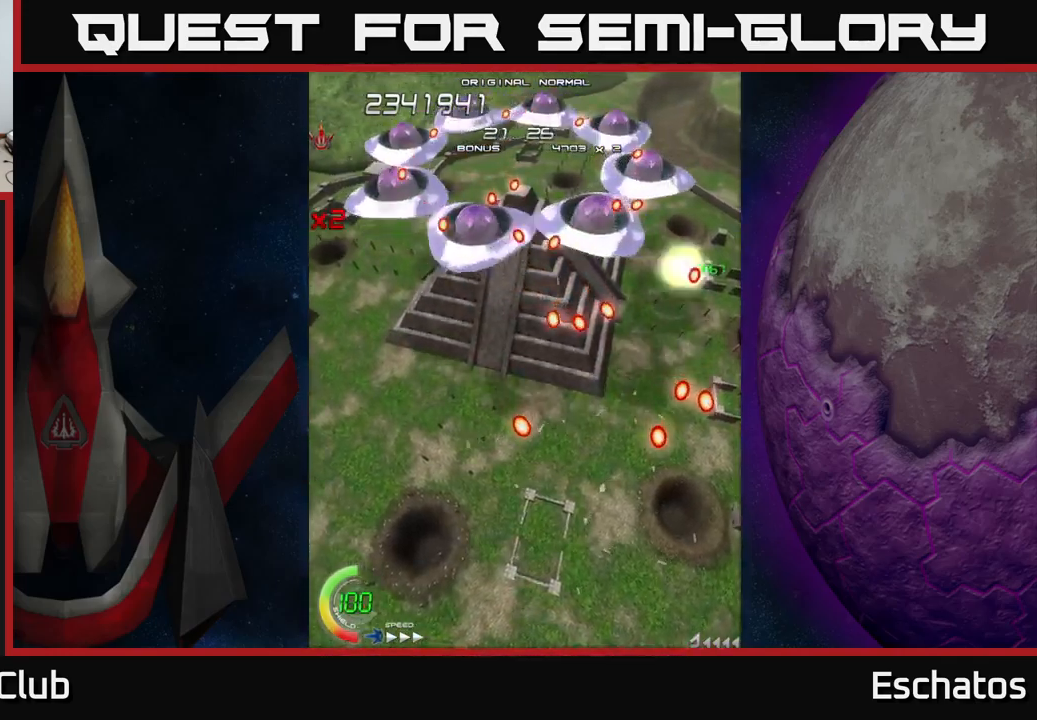
{"buttons": ["A", "DPAD_UP", "DPAD_RIGHT"], "left_stick": "center", "right_stick": "center", "events": [[200, "A", "down"], [267, "X", "up"]]}